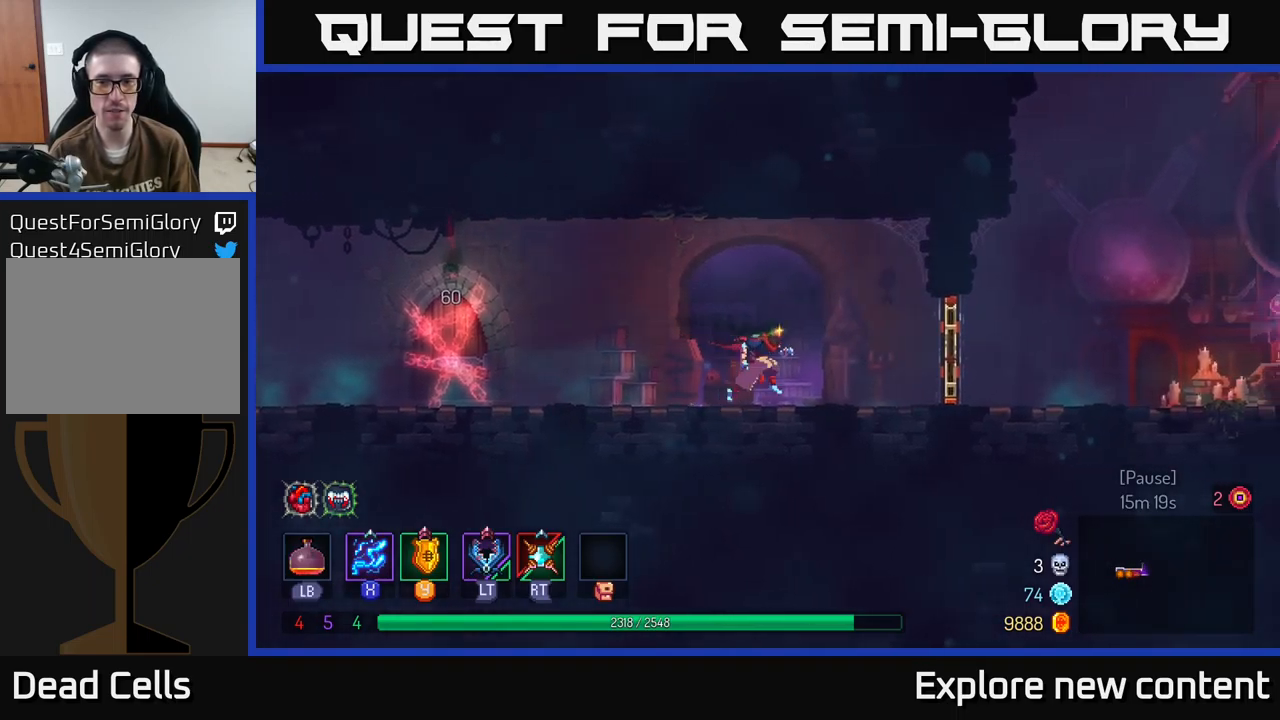
Gameplay with a controller (Xbox layout); each line is a JSON object with the inputs held at the frame after it. "events" lists button and stick changes between this image and that frame as [ms after this image, input, new state], when the widget could be followed in between. Not read: L3.
{"buttons": [], "left_stick": "center", "right_stick": "center", "events": [[283, "B", "down"], [500, "B", "up"]]}
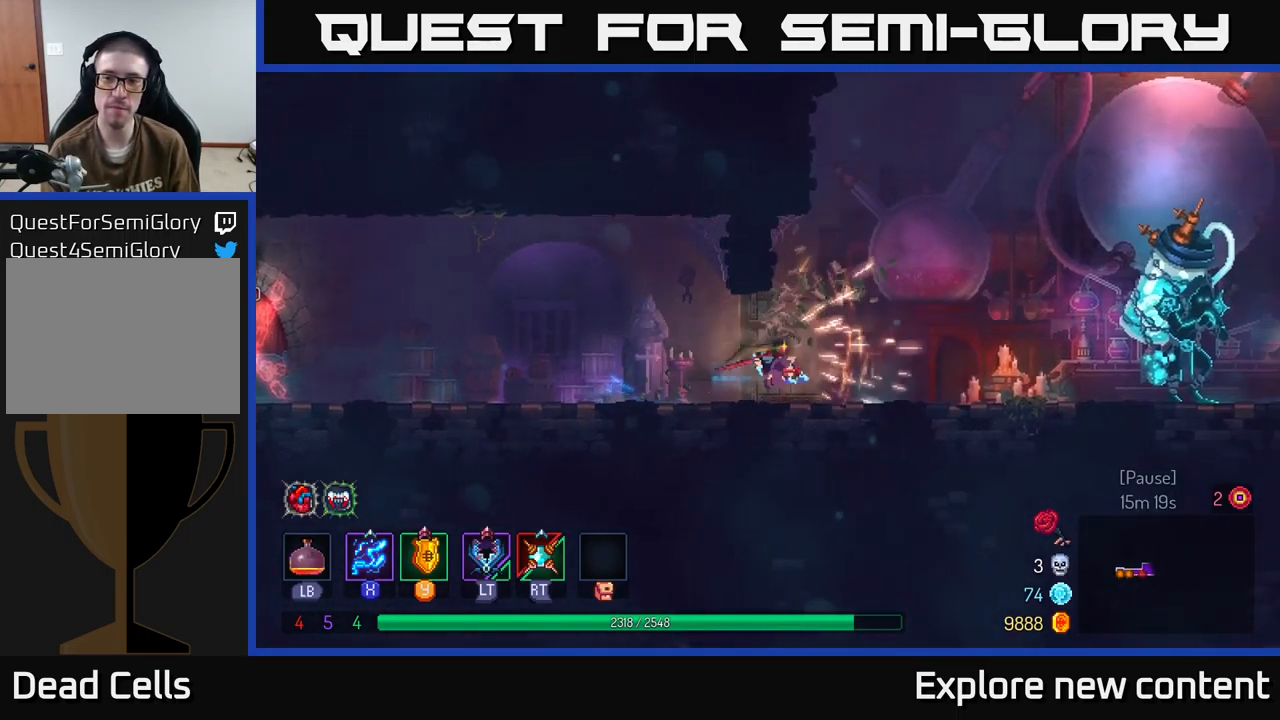
{"buttons": [], "left_stick": "center", "right_stick": "center", "events": []}
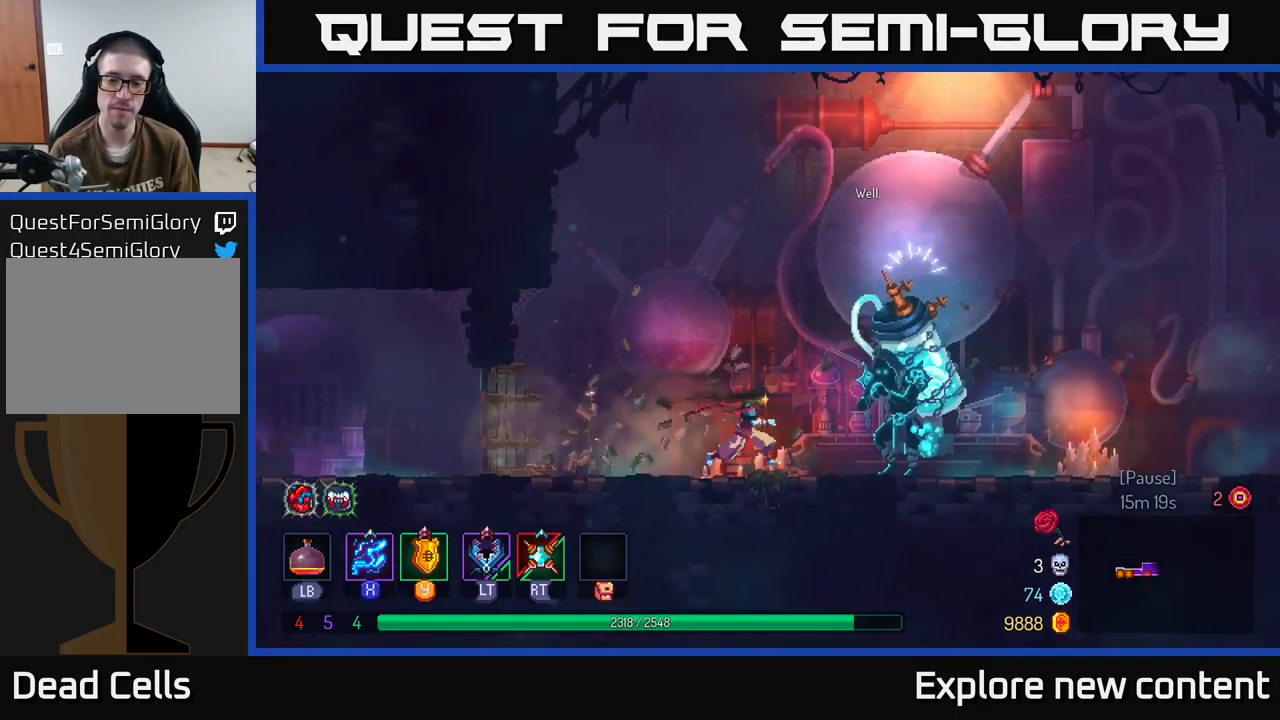
{"buttons": [], "left_stick": "center", "right_stick": "center", "events": [[350, "R1", "down"], [450, "R1", "up"]]}
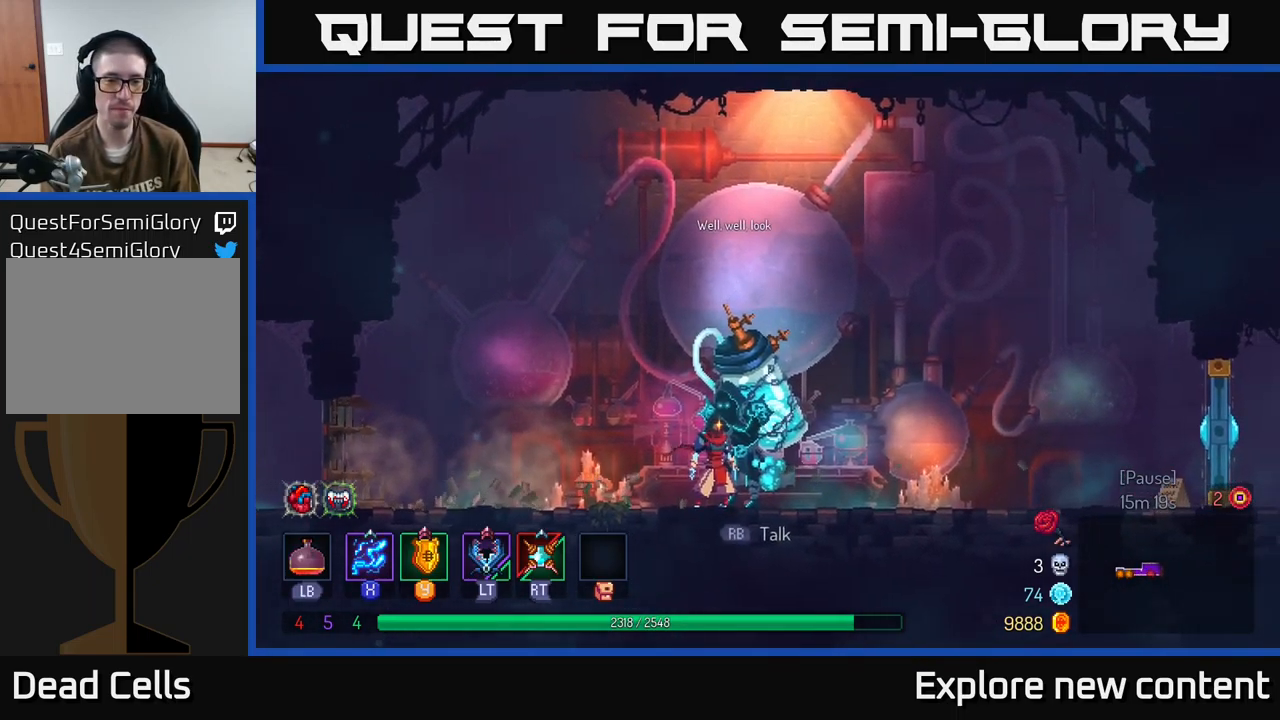
{"buttons": [], "left_stick": "center", "right_stick": "center", "events": [[283, "R1", "down"], [367, "R1", "up"]]}
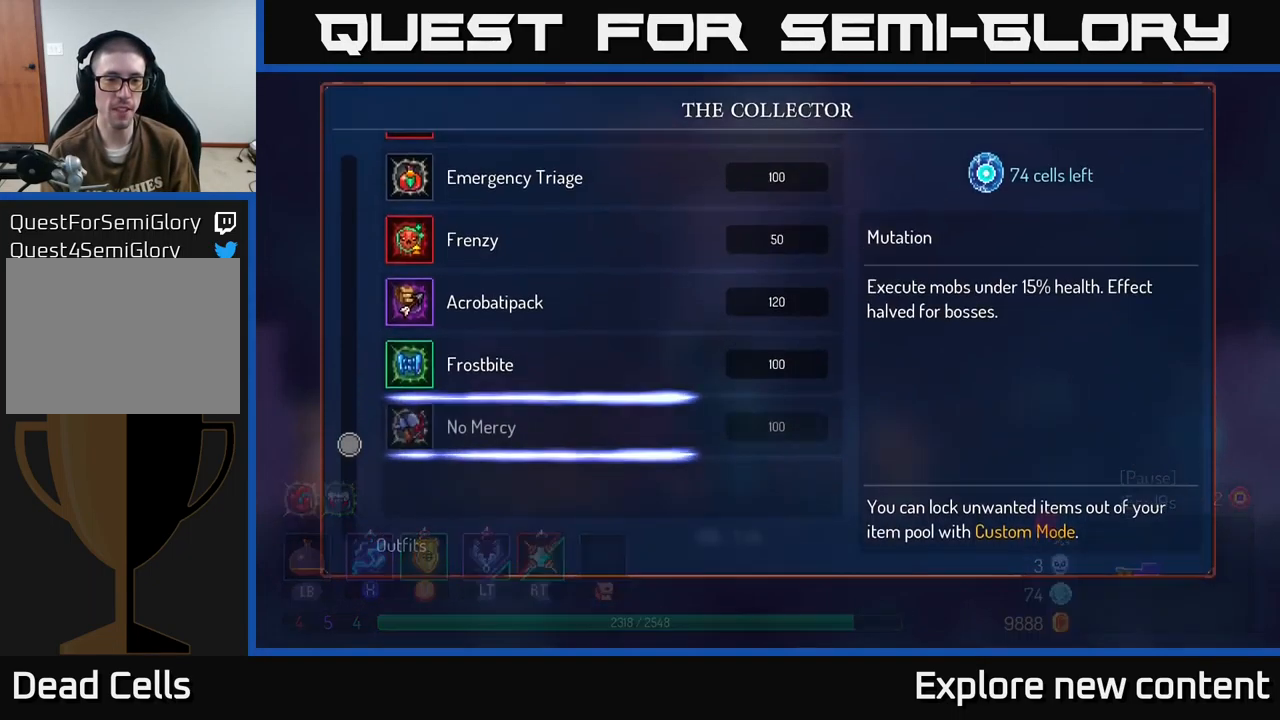
{"buttons": [], "left_stick": "down-left", "right_stick": "center", "events": [[383, "left_stick", "down-left"]]}
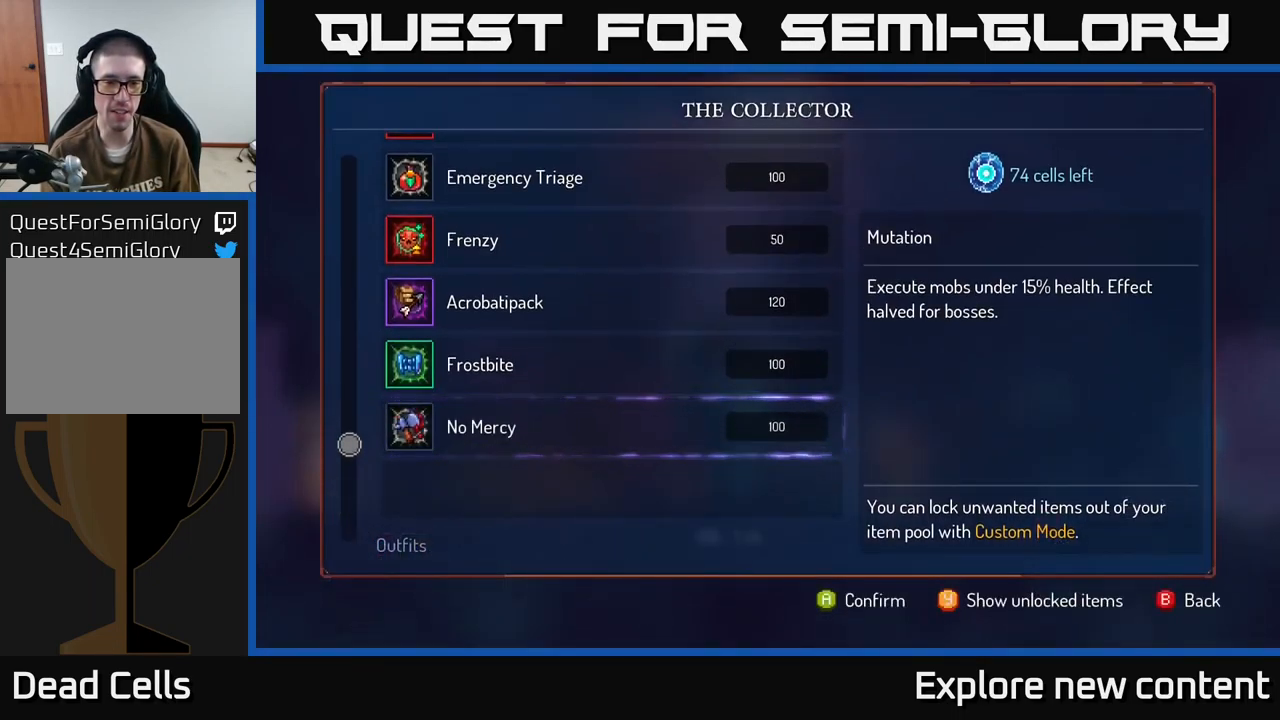
{"buttons": [], "left_stick": "up-left", "right_stick": "center", "events": [[17, "left_stick", "center"], [417, "left_stick", "up-left"]]}
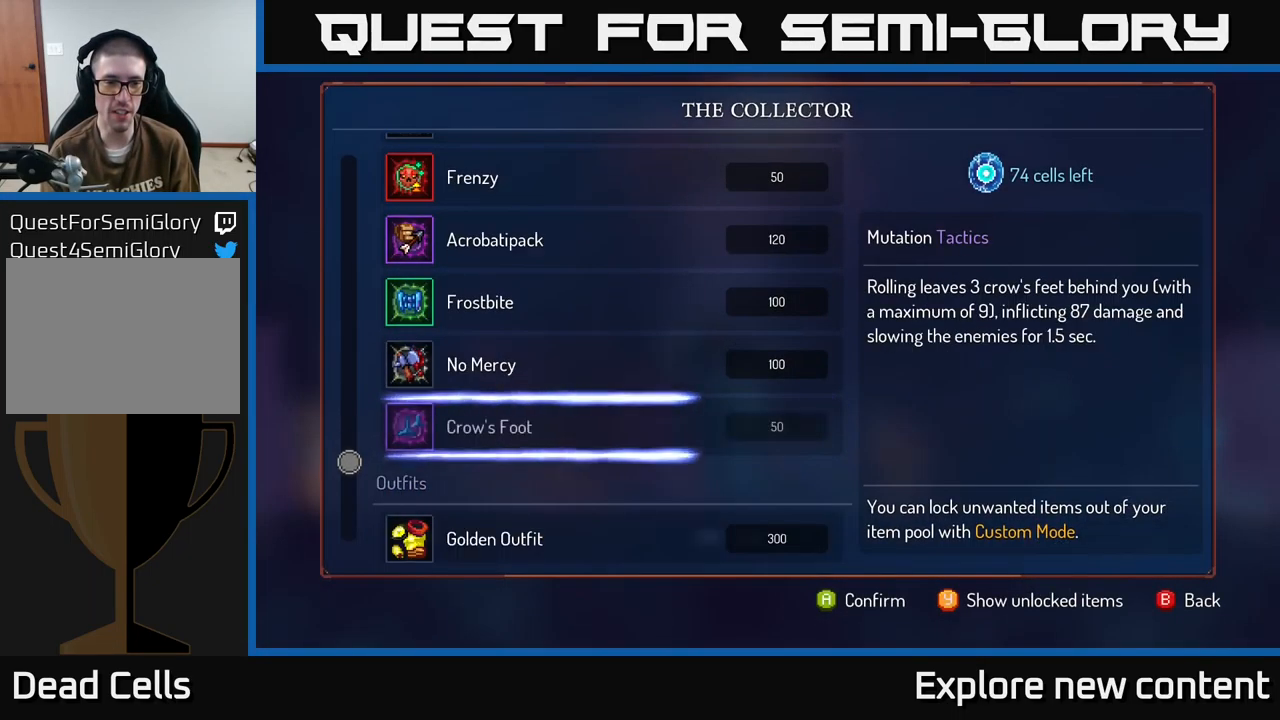
{"buttons": [], "left_stick": "center", "right_stick": "center", "events": [[50, "left_stick", "center"], [283, "left_stick", "down-left"], [433, "left_stick", "center"]]}
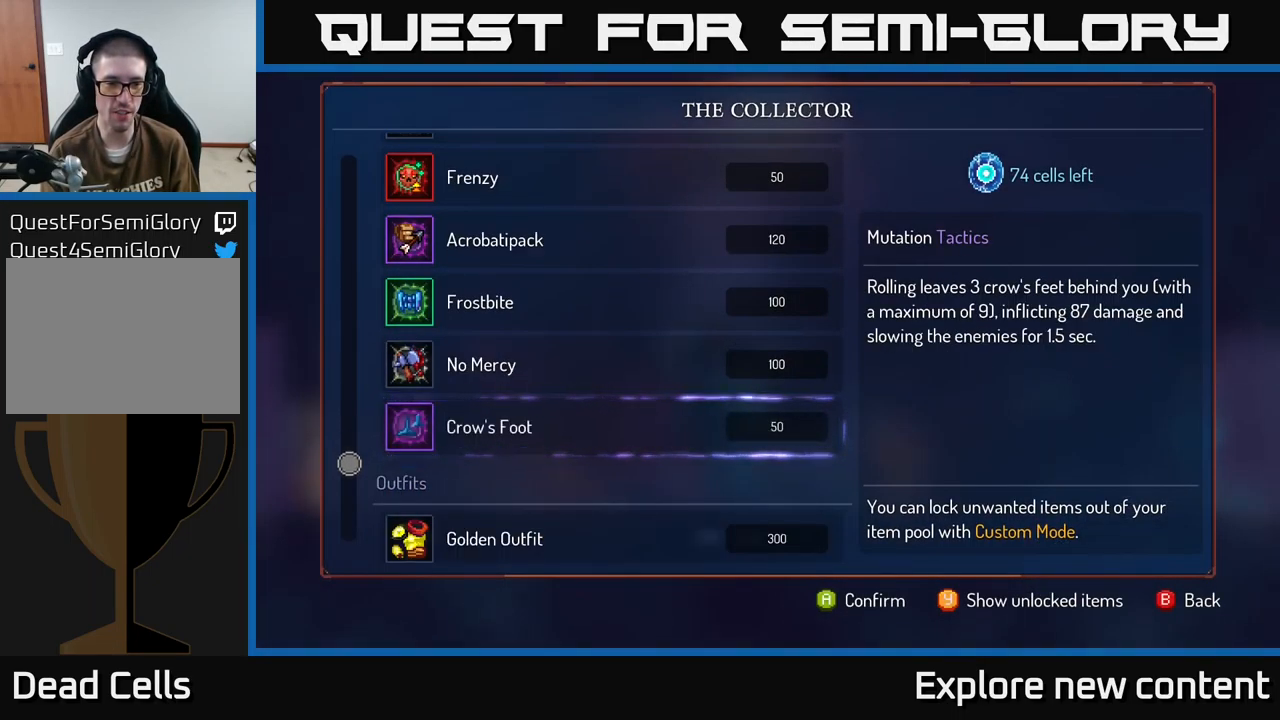
{"buttons": [], "left_stick": "center", "right_stick": "center", "events": []}
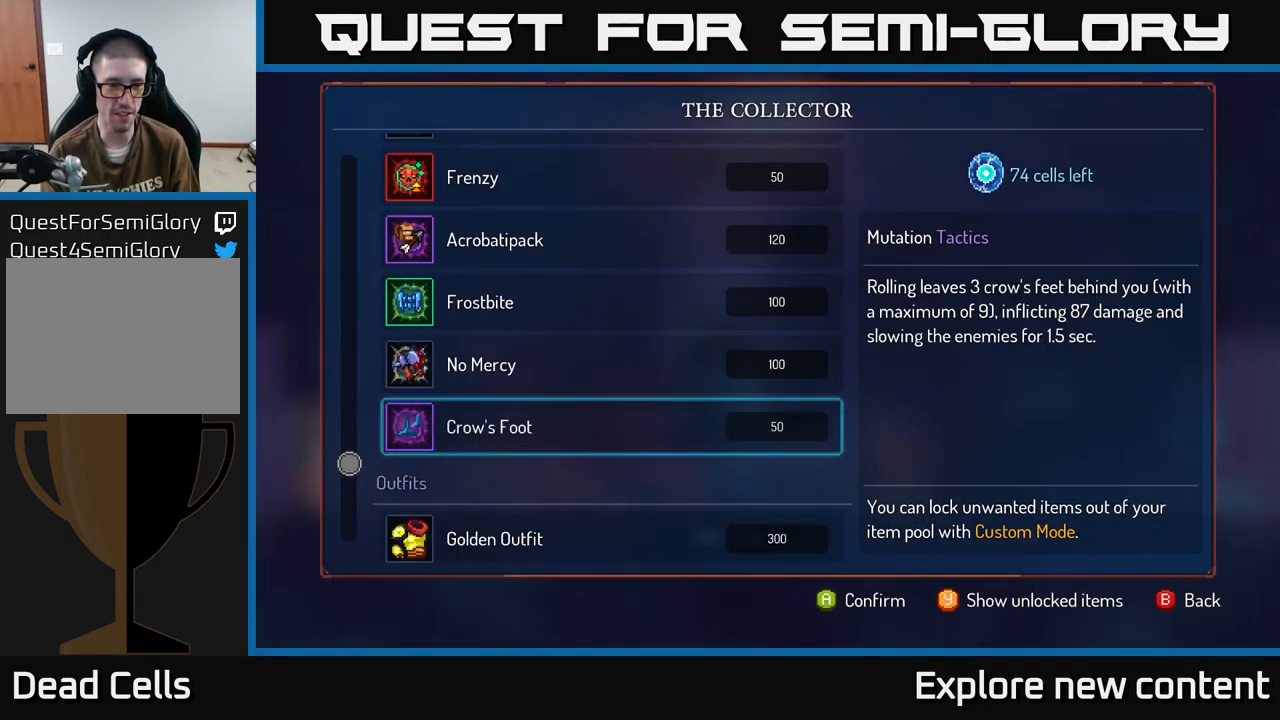
{"buttons": [], "left_stick": "center", "right_stick": "center", "events": [[300, "left_stick", "up-left"], [450, "left_stick", "center"]]}
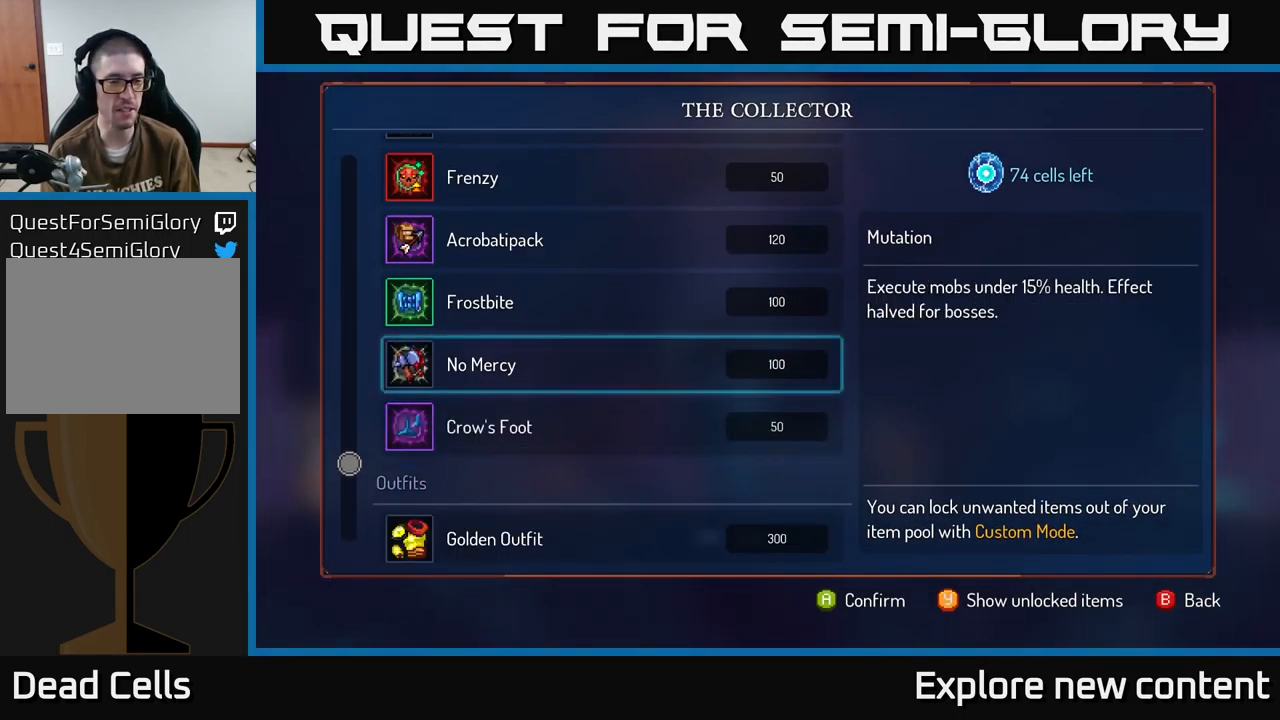
{"buttons": [], "left_stick": "center", "right_stick": "center", "events": [[67, "left_stick", "down-left"], [233, "left_stick", "center"]]}
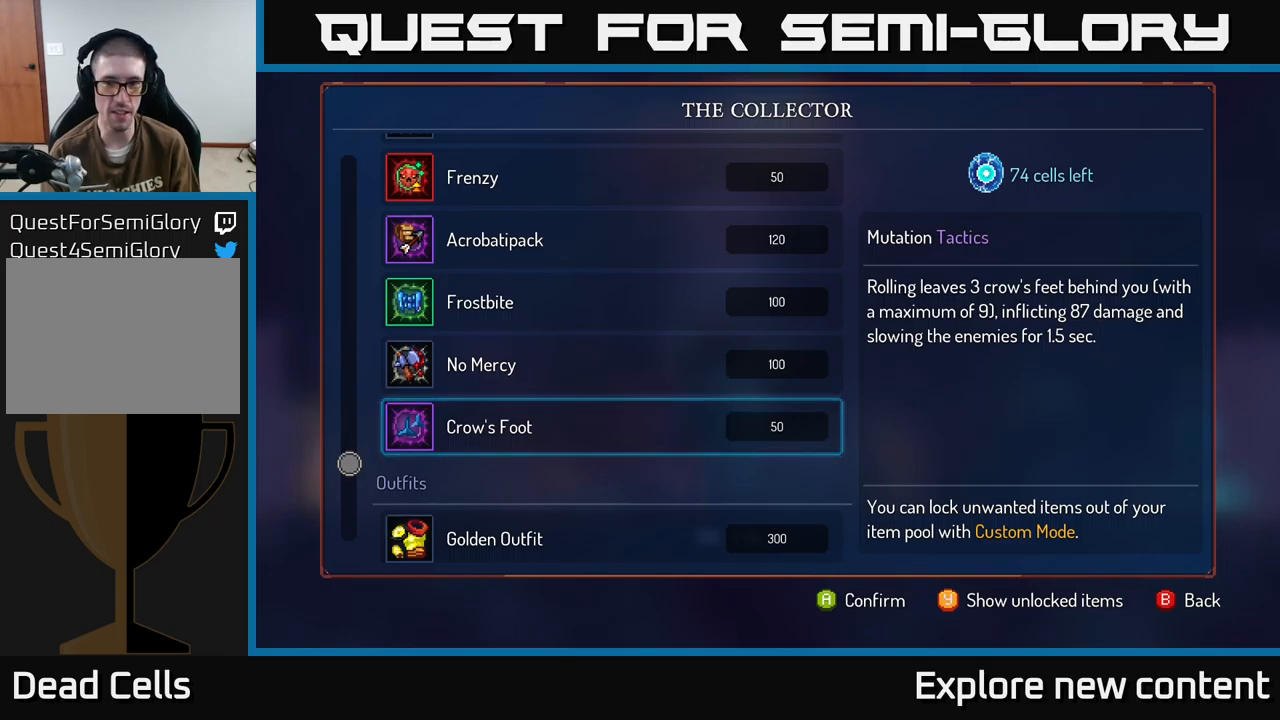
{"buttons": [], "left_stick": "center", "right_stick": "center"}
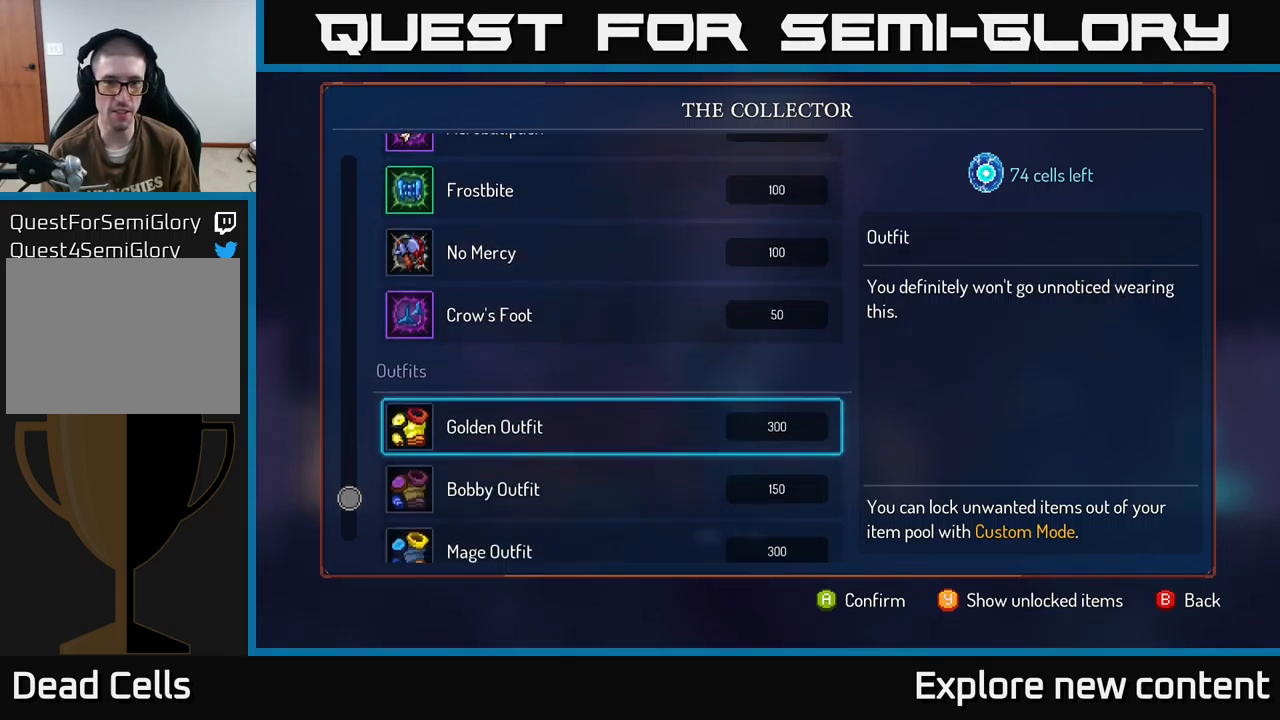
{"buttons": [], "left_stick": "left", "right_stick": "center", "events": [[200, "left_stick", "down-left"], [334, "left_stick", "center"], [400, "left_stick", "left"]]}
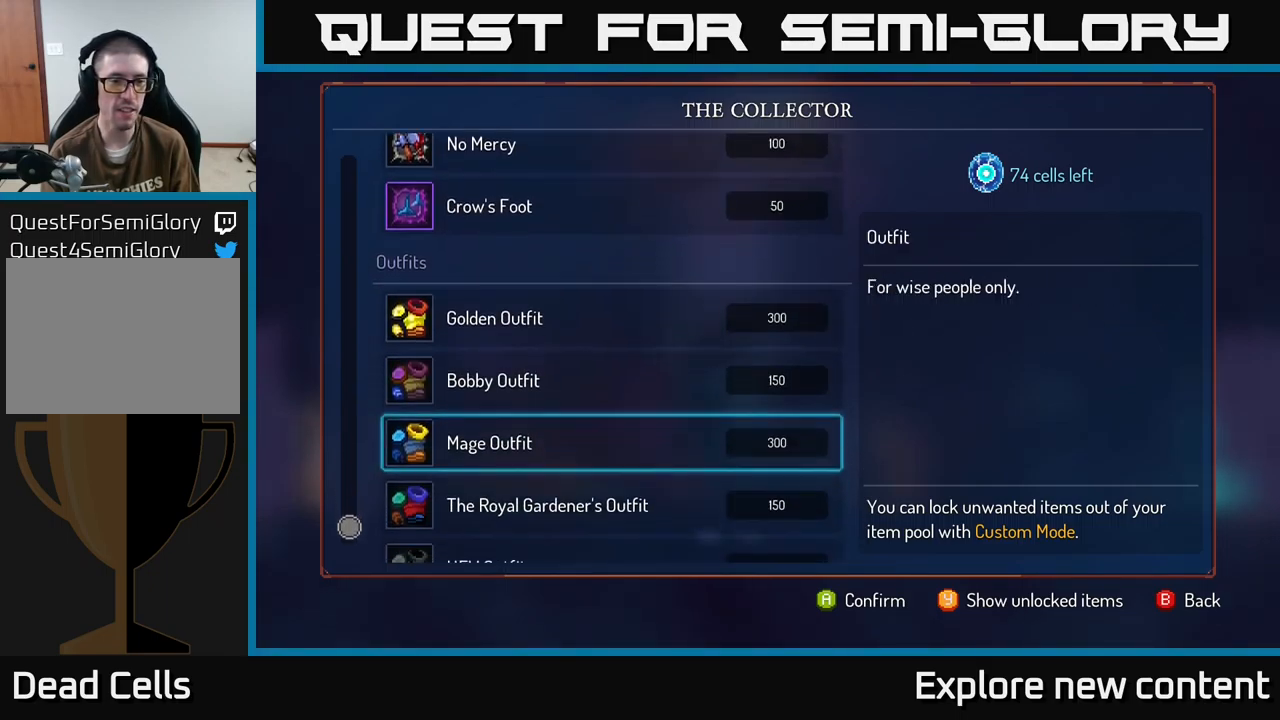
{"buttons": [], "left_stick": "down-left", "right_stick": "center", "events": [[100, "left_stick", "down-left"]]}
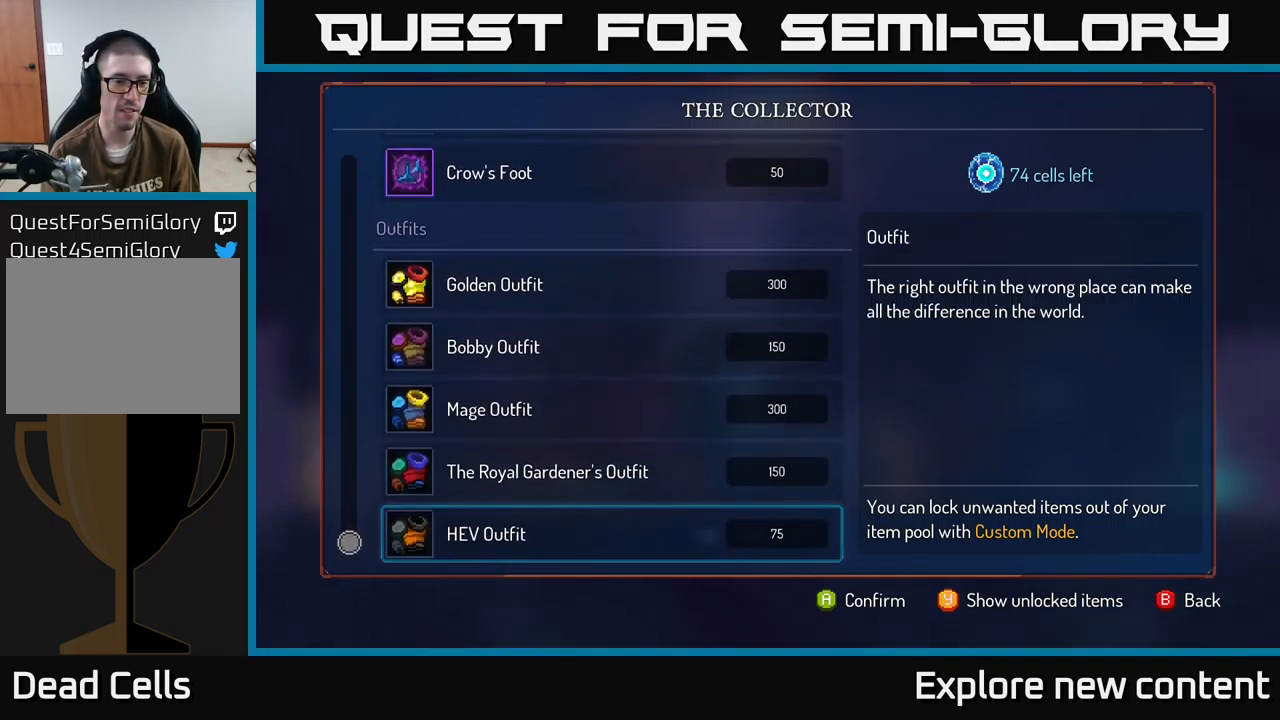
{"buttons": [], "left_stick": "up-left", "right_stick": "center", "events": [[34, "left_stick", "center"], [100, "left_stick", "up-left"]]}
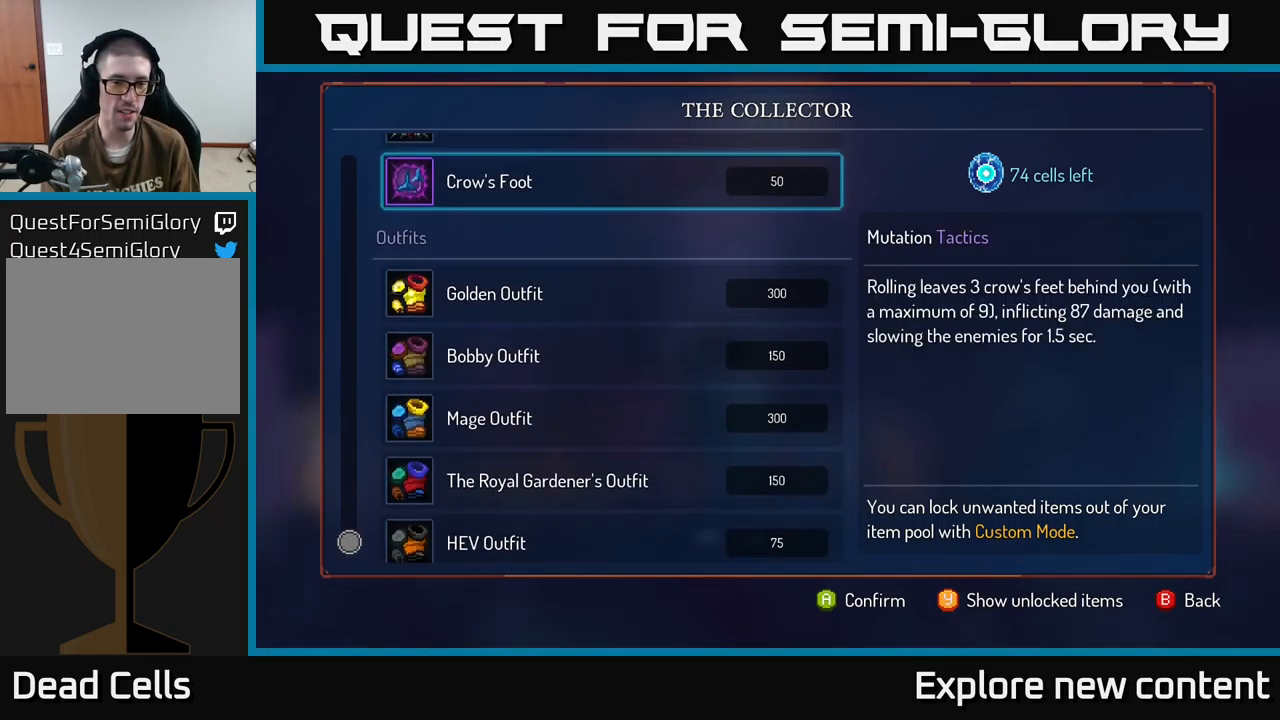
{"buttons": [], "left_stick": "up-left", "right_stick": "center", "events": []}
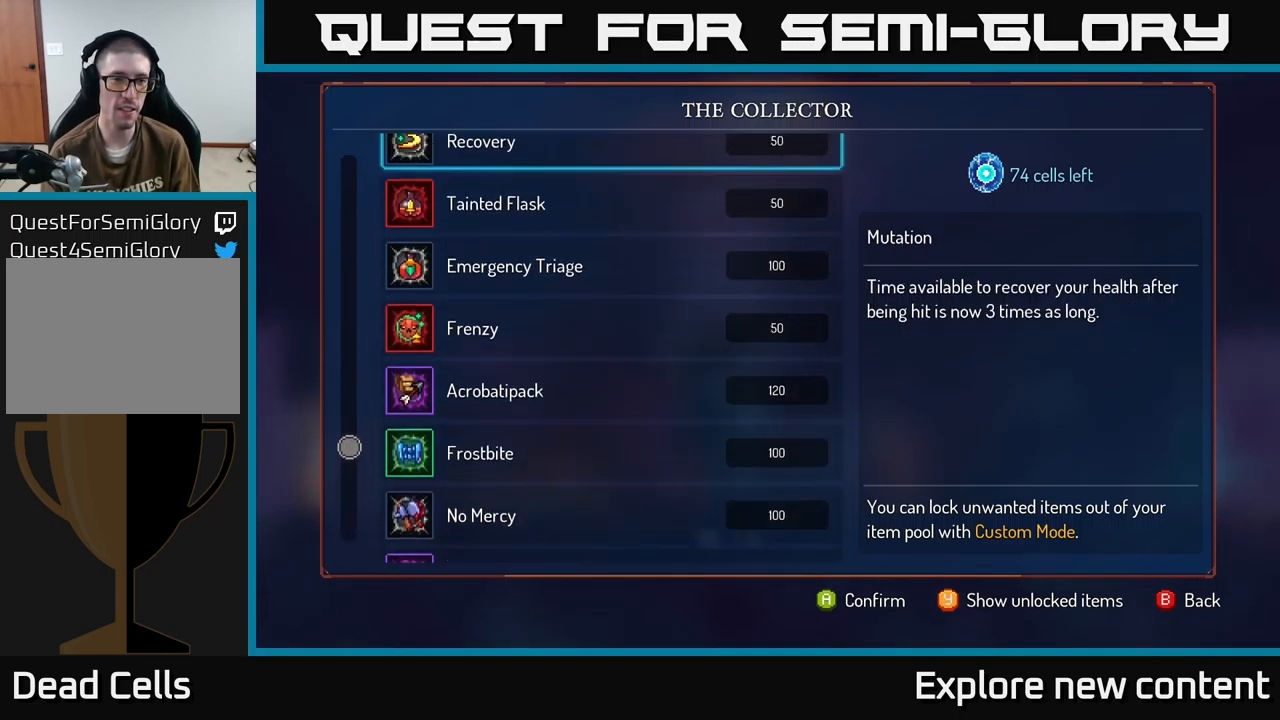
{"buttons": [], "left_stick": "up-left", "right_stick": "center", "events": []}
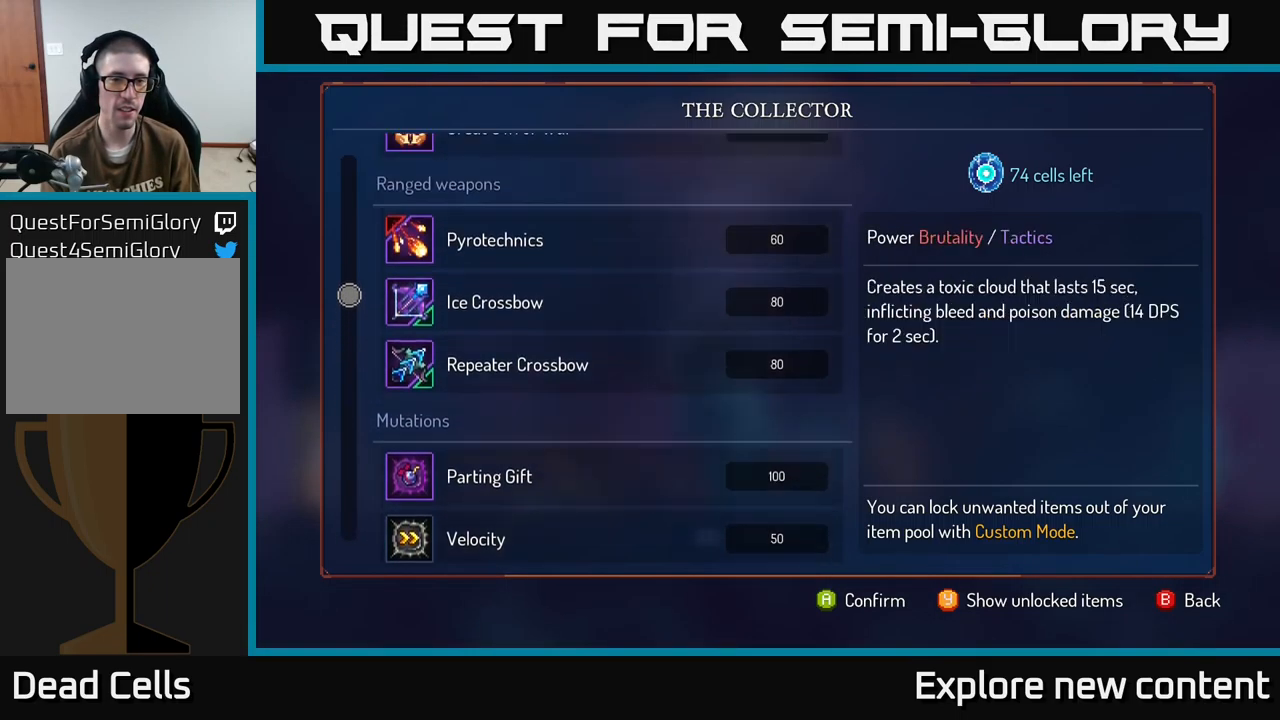
{"buttons": [], "left_stick": "center", "right_stick": "center", "events": [[500, "left_stick", "center"]]}
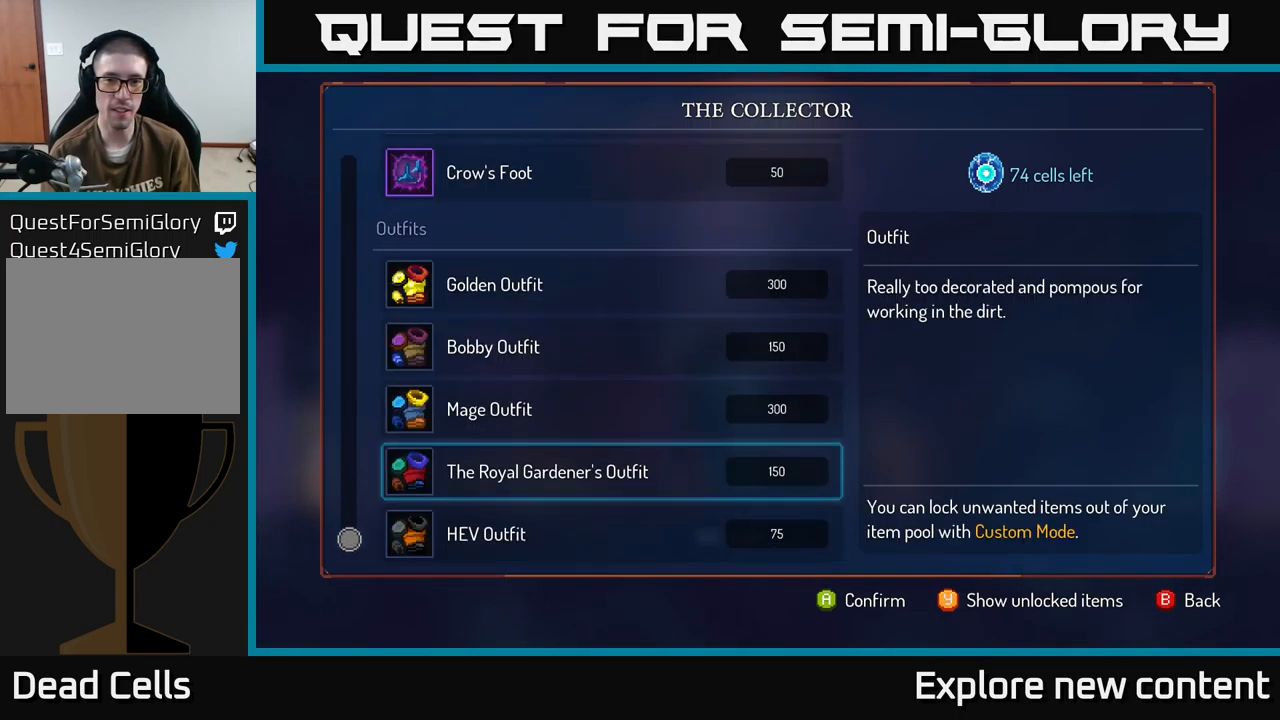
{"buttons": [], "left_stick": "down-left", "right_stick": "center", "events": [[384, "left_stick", "down-left"]]}
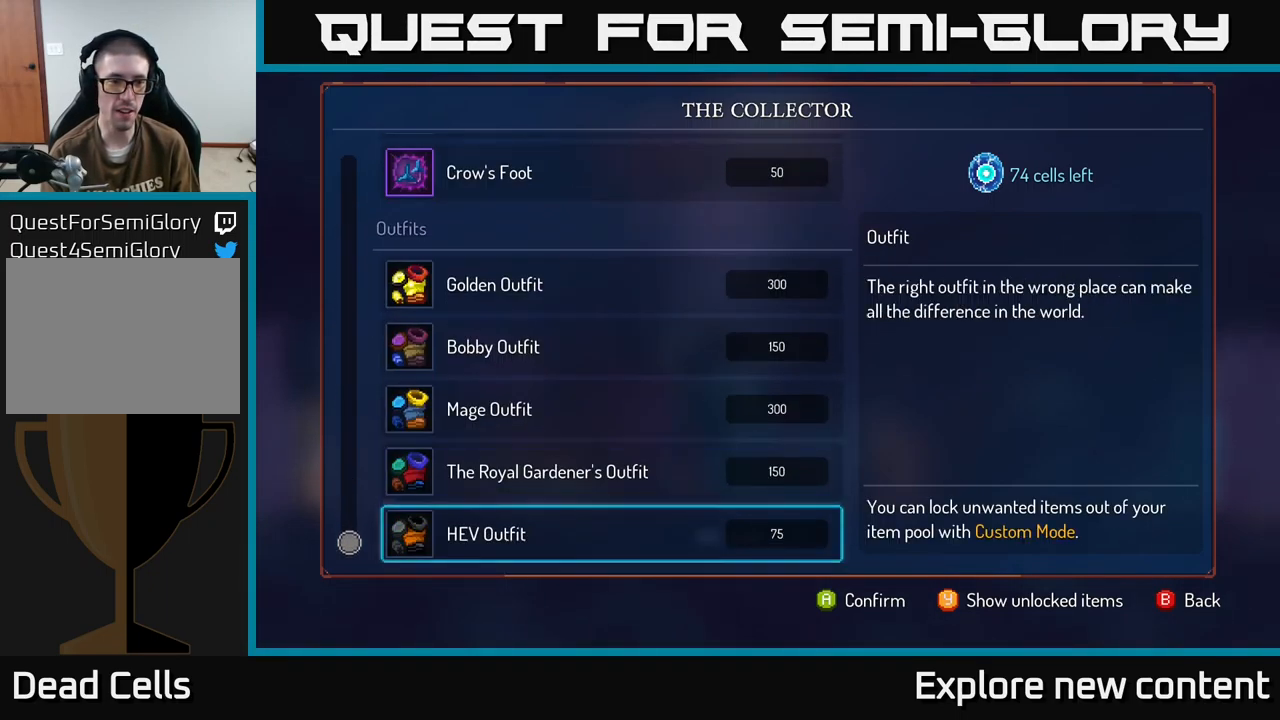
{"buttons": [], "left_stick": "up-left", "right_stick": "center", "events": [[17, "left_stick", "center"], [167, "left_stick", "left"], [284, "left_stick", "up-left"]]}
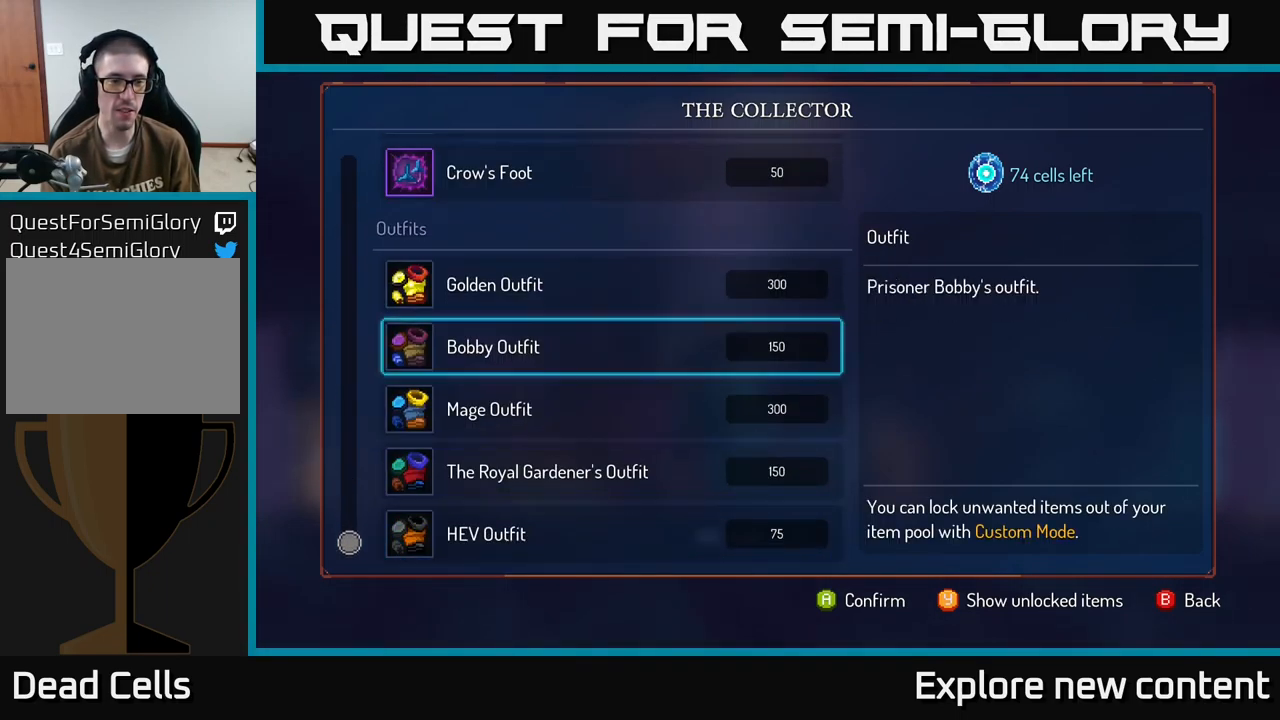
{"buttons": [], "left_stick": "up-left", "right_stick": "center", "events": []}
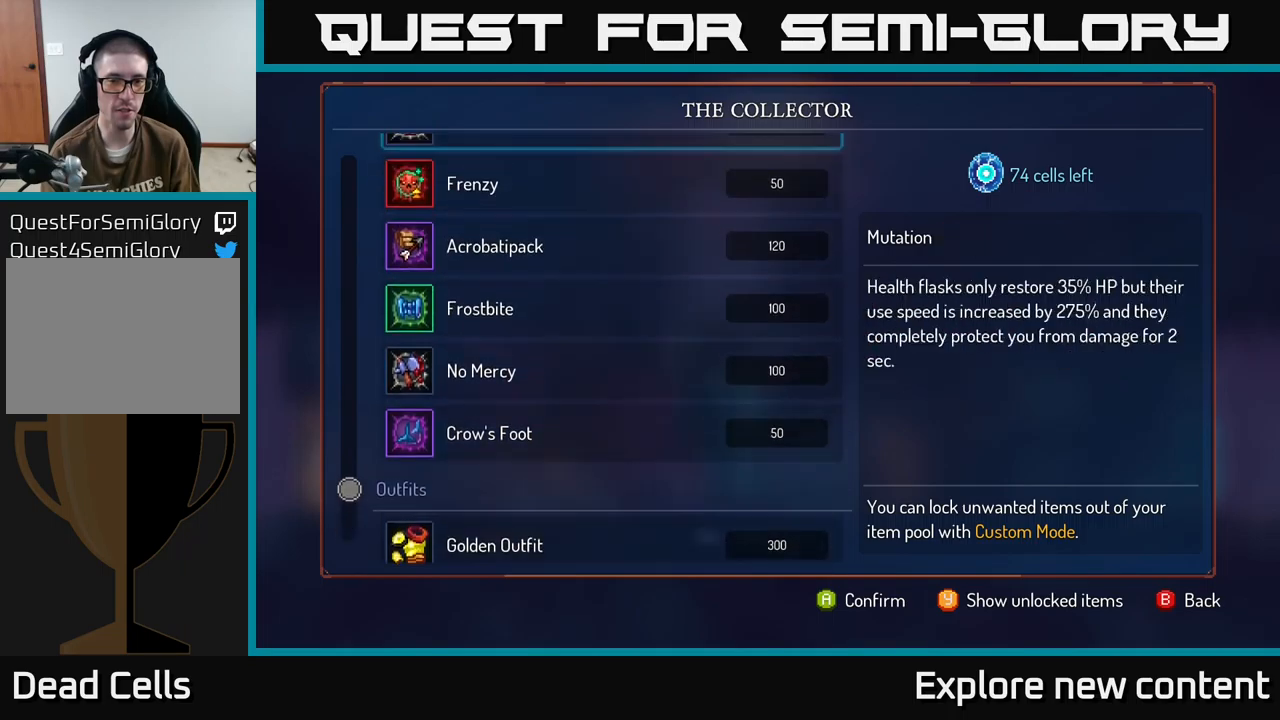
{"buttons": [], "left_stick": "up-left", "right_stick": "center", "events": []}
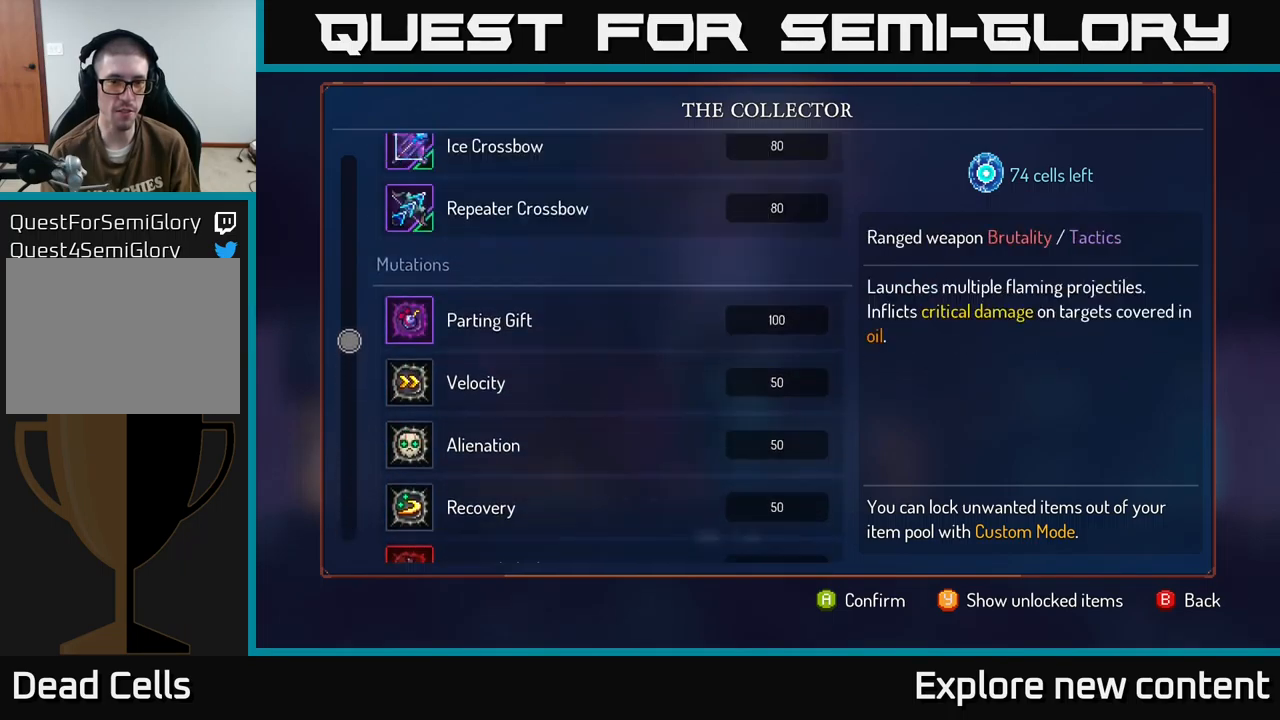
{"buttons": [], "left_stick": "center", "right_stick": "center", "events": [[466, "left_stick", "center"]]}